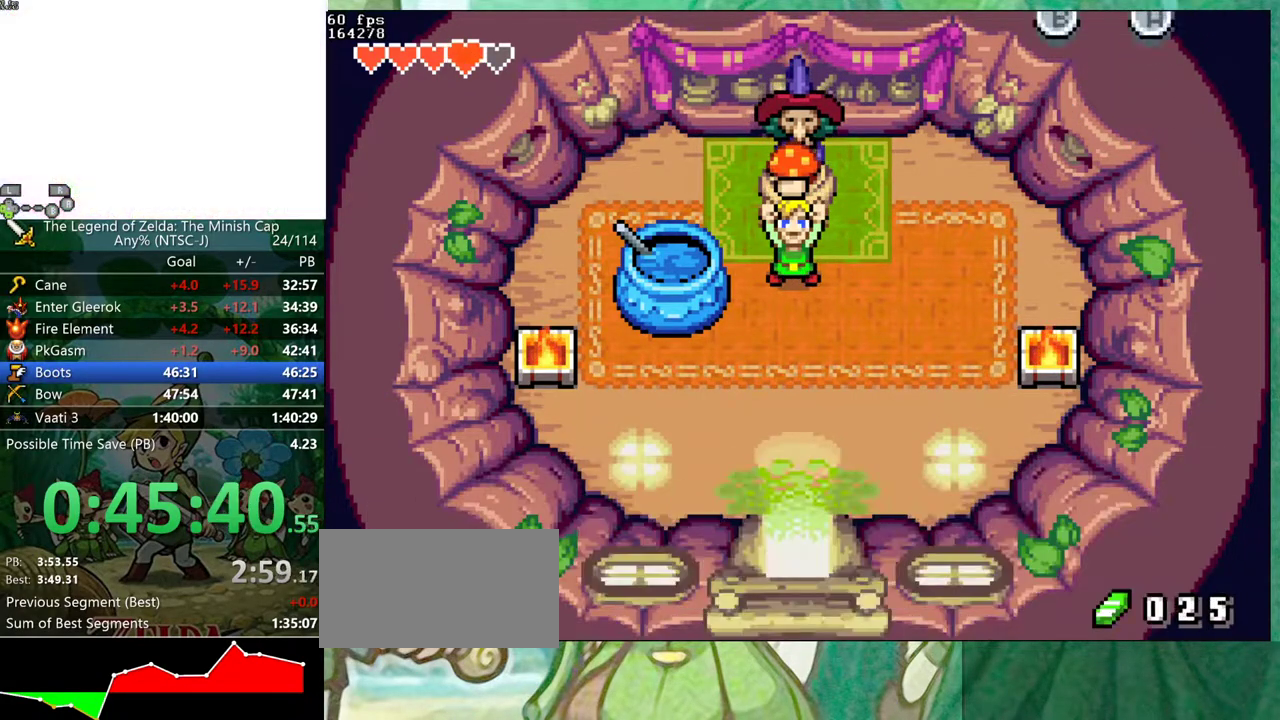
Gameplay with a controller (Nintendo layout); each line is a JSON object with the inputs held at the frame after it. "events" lists button and stick changes between this image and that frame as [ms after this image, input, new state], when the widget could be followed in between. Not read: L3 R3.
{"buttons": ["B", "DPAD_UP", "DPAD_LEFT"]}
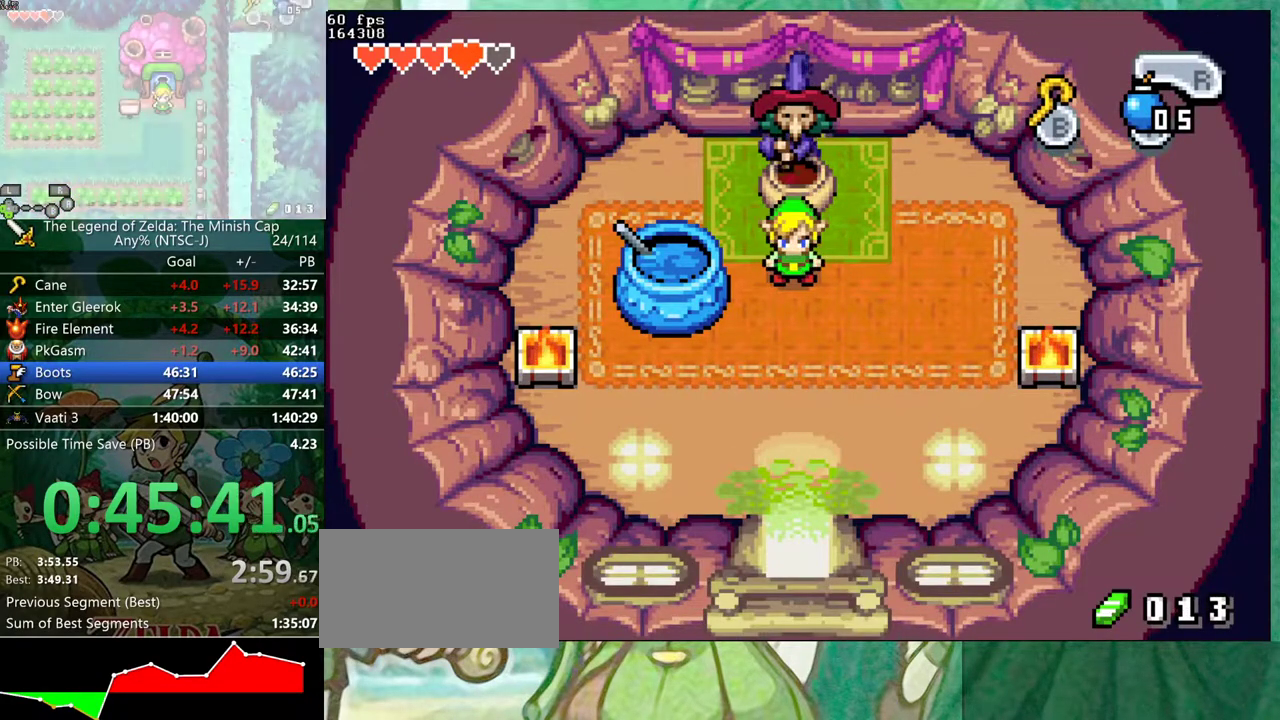
{"buttons": ["B"]}
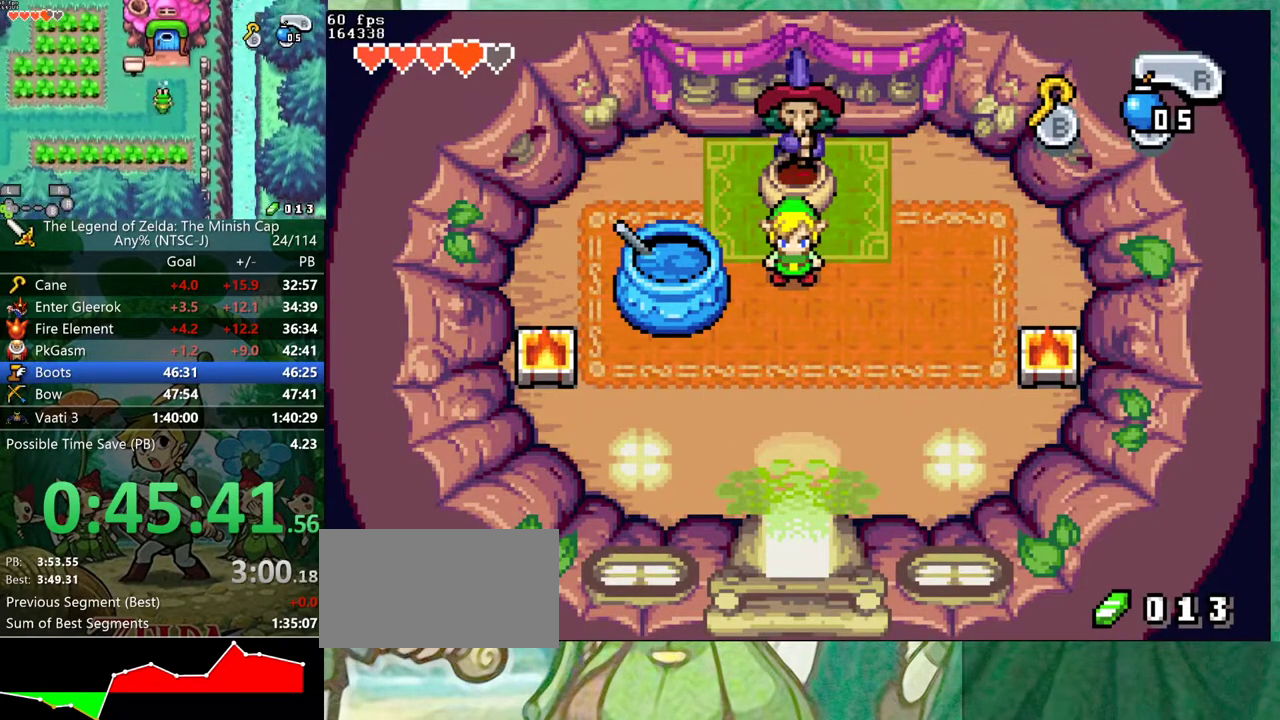
{"buttons": ["B", "DPAD_UP"], "events": [[50, "DPAD_UP", "down"], [100, "DPAD_UP", "up"], [133, "DPAD_RIGHT", "down"], [200, "DPAD_RIGHT", "up"], [250, "DPAD_UP", "down"], [300, "DPAD_UP", "up"], [333, "DPAD_RIGHT", "down"], [383, "DPAD_RIGHT", "up"], [450, "DPAD_UP", "down"]]}
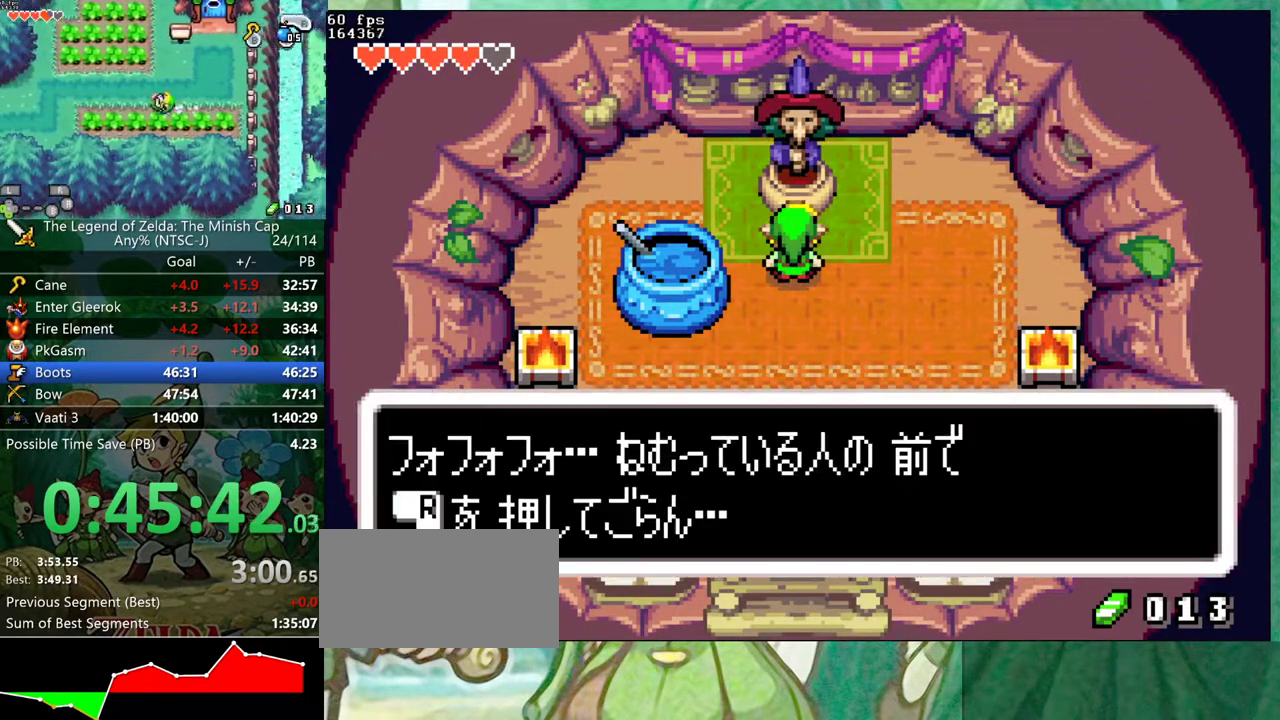
{"buttons": ["DPAD_DOWN"]}
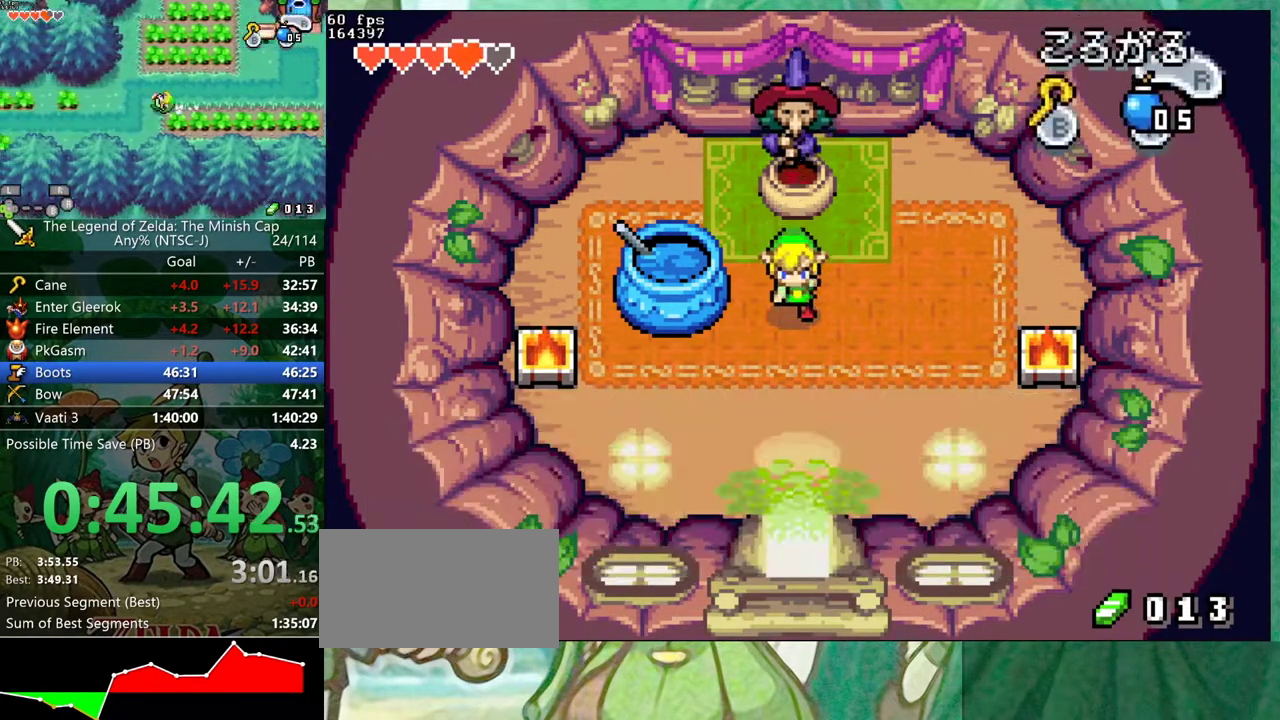
{"buttons": ["DPAD_DOWN"], "events": [[50, "R1", "down"], [167, "R1", "up"]]}
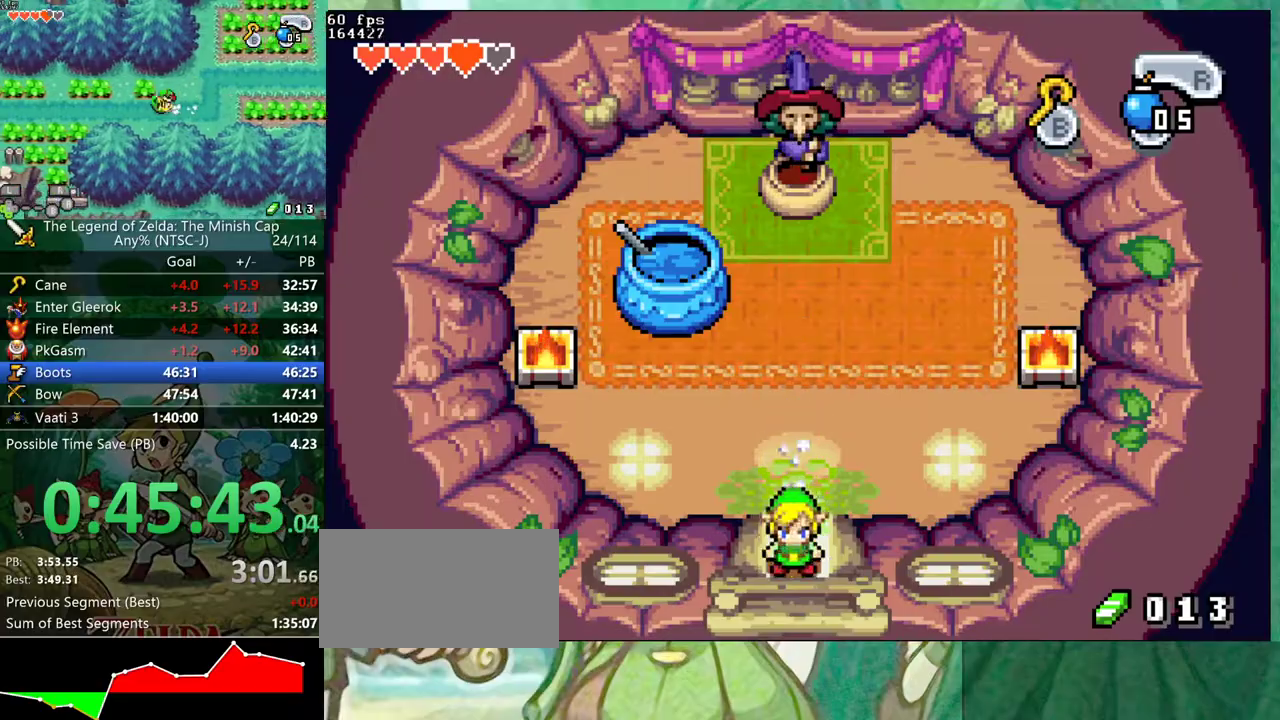
{"buttons": ["DPAD_DOWN", "DPAD_LEFT"]}
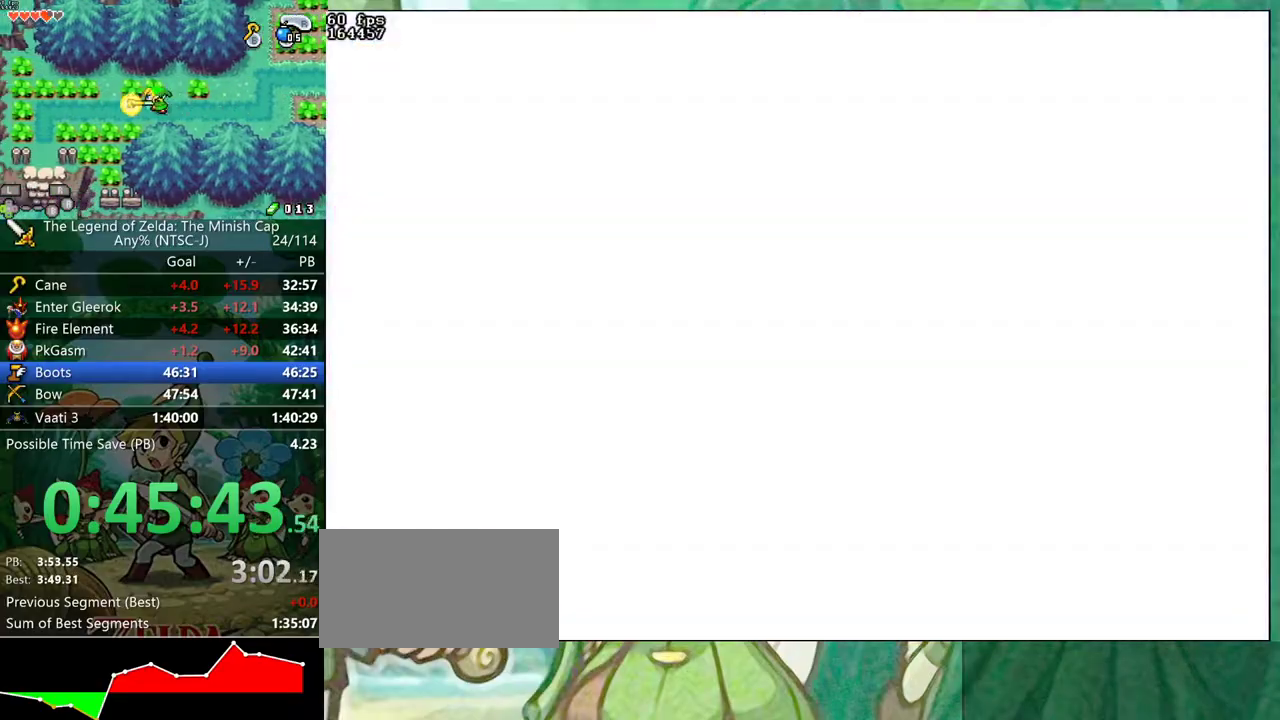
{"buttons": ["DPAD_DOWN", "DPAD_LEFT"], "events": []}
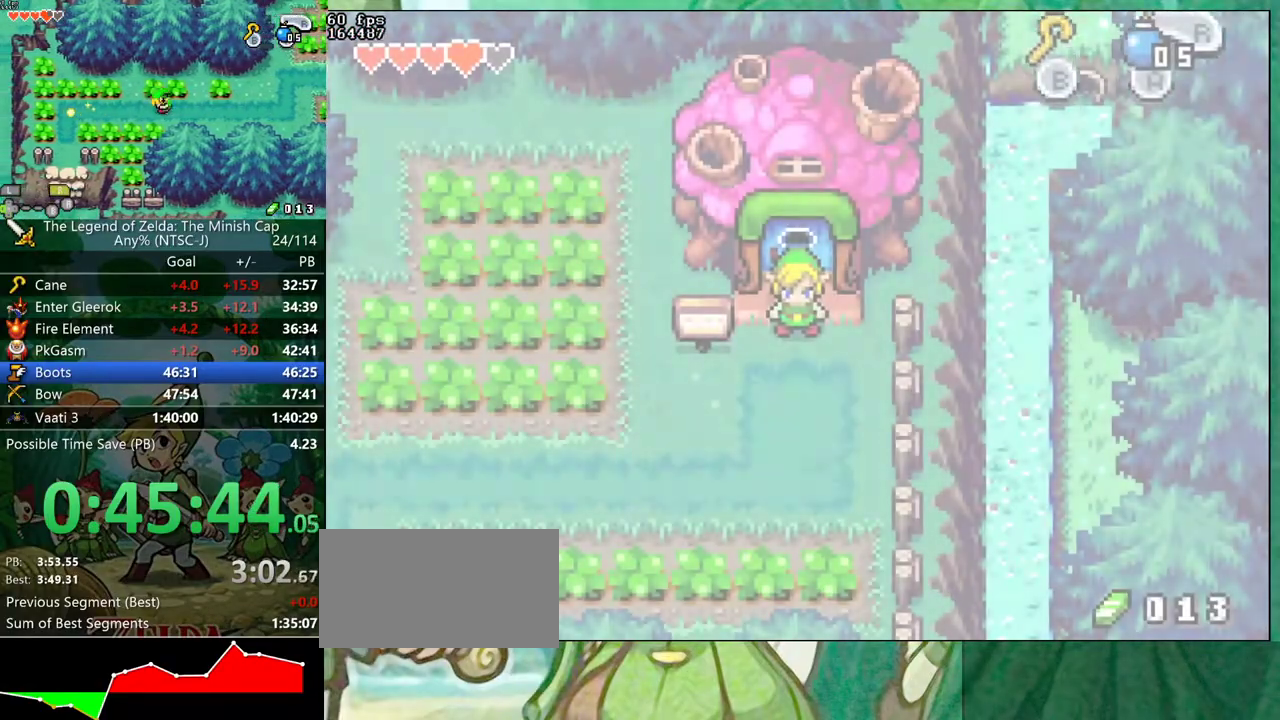
{"buttons": ["DPAD_DOWN", "DPAD_LEFT"], "events": [[300, "R1", "down"], [350, "R1", "up"]]}
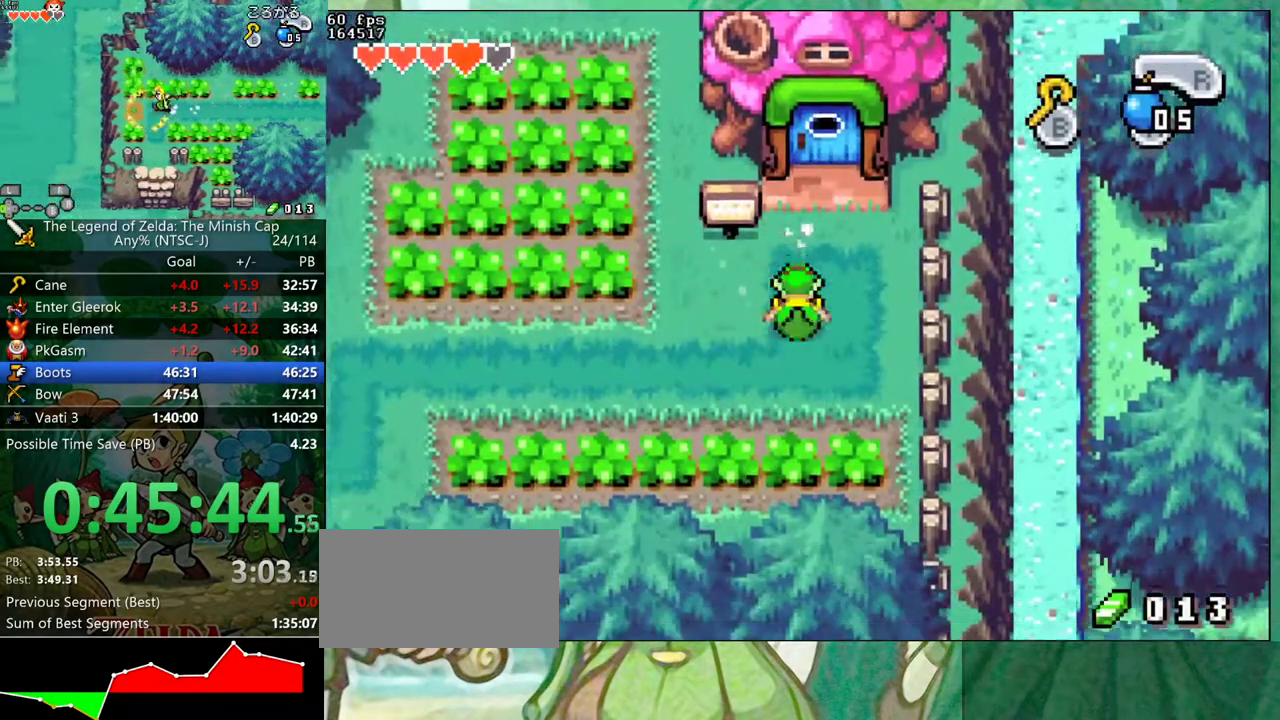
{"buttons": ["DPAD_DOWN", "DPAD_LEFT"], "events": [[267, "R1", "down"], [350, "R1", "up"]]}
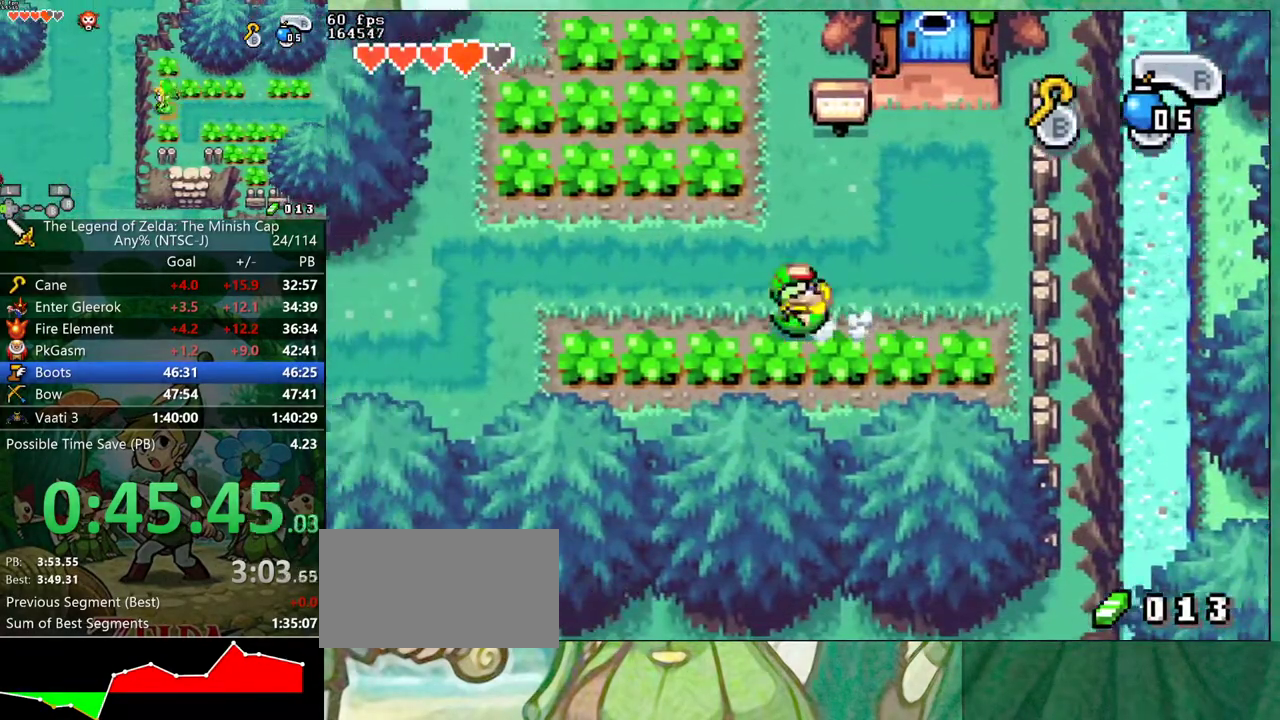
{"buttons": ["DPAD_DOWN", "DPAD_LEFT"], "events": [[267, "R1", "down"], [367, "R1", "up"]]}
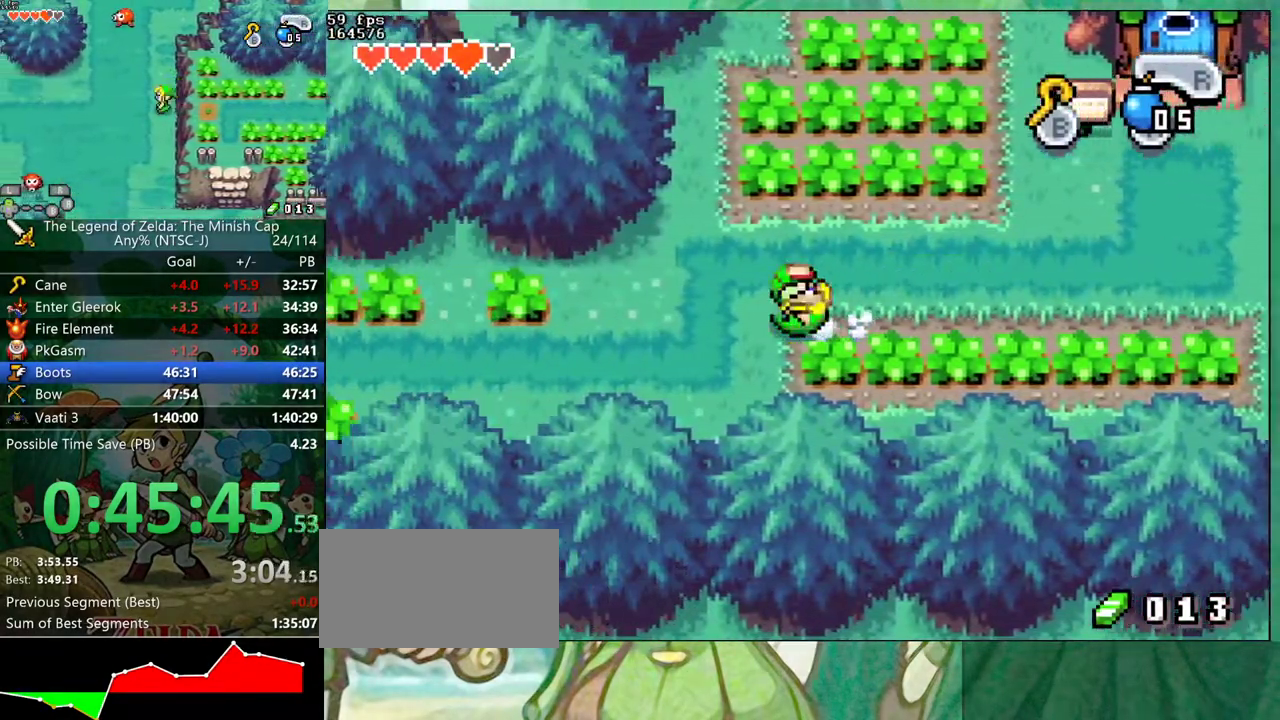
{"buttons": ["DPAD_DOWN", "DPAD_LEFT"], "events": [[300, "R1", "down"], [367, "R1", "up"]]}
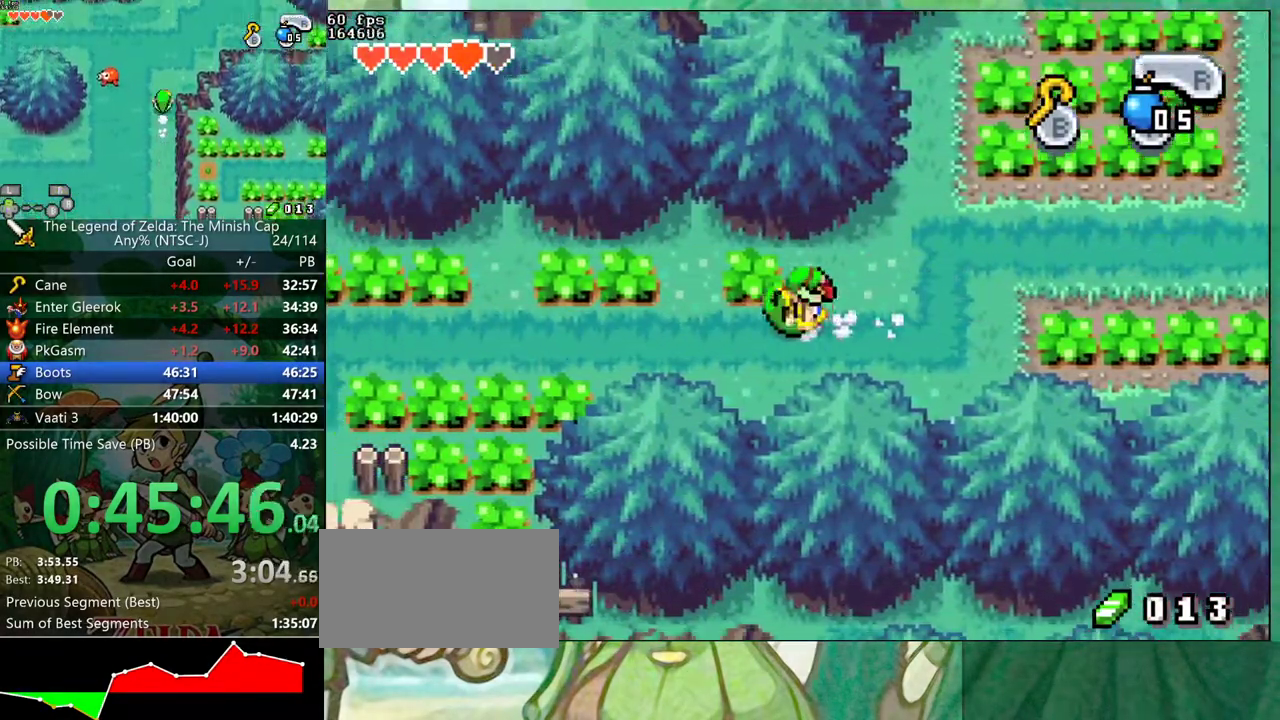
{"buttons": ["DPAD_LEFT"]}
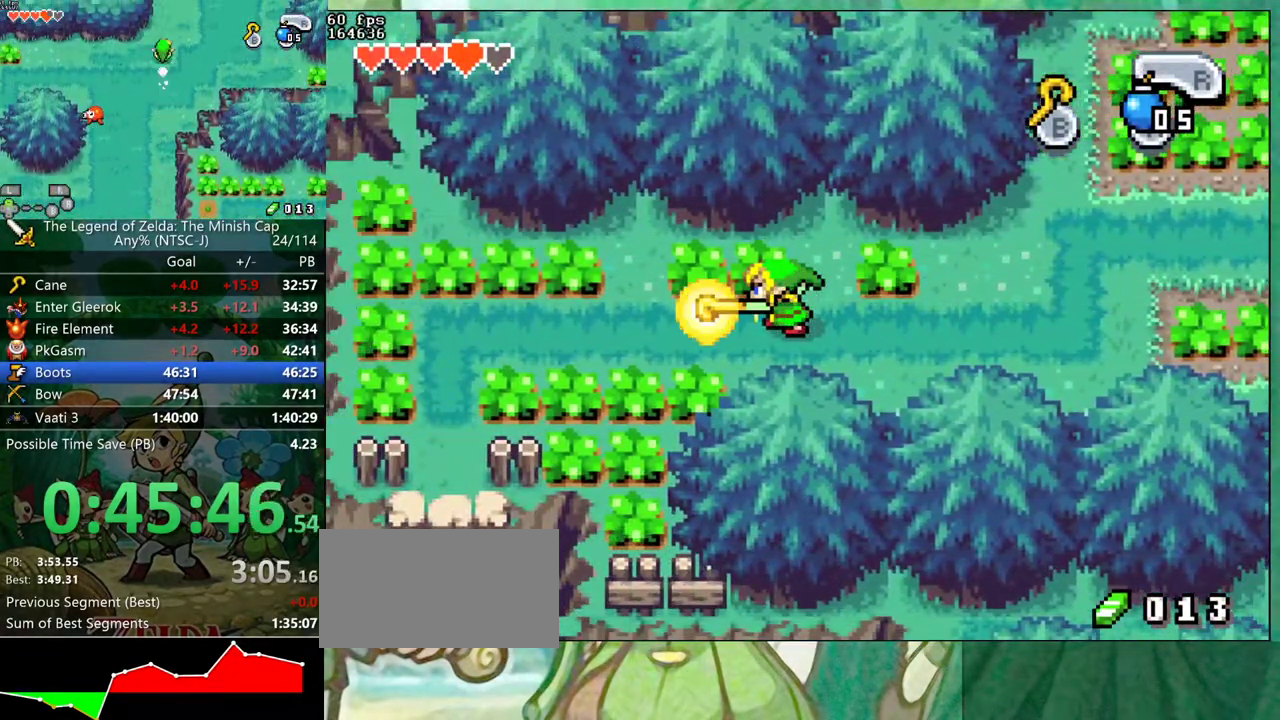
{"buttons": ["DPAD_LEFT"], "events": [[417, "R1", "down"], [483, "R1", "up"]]}
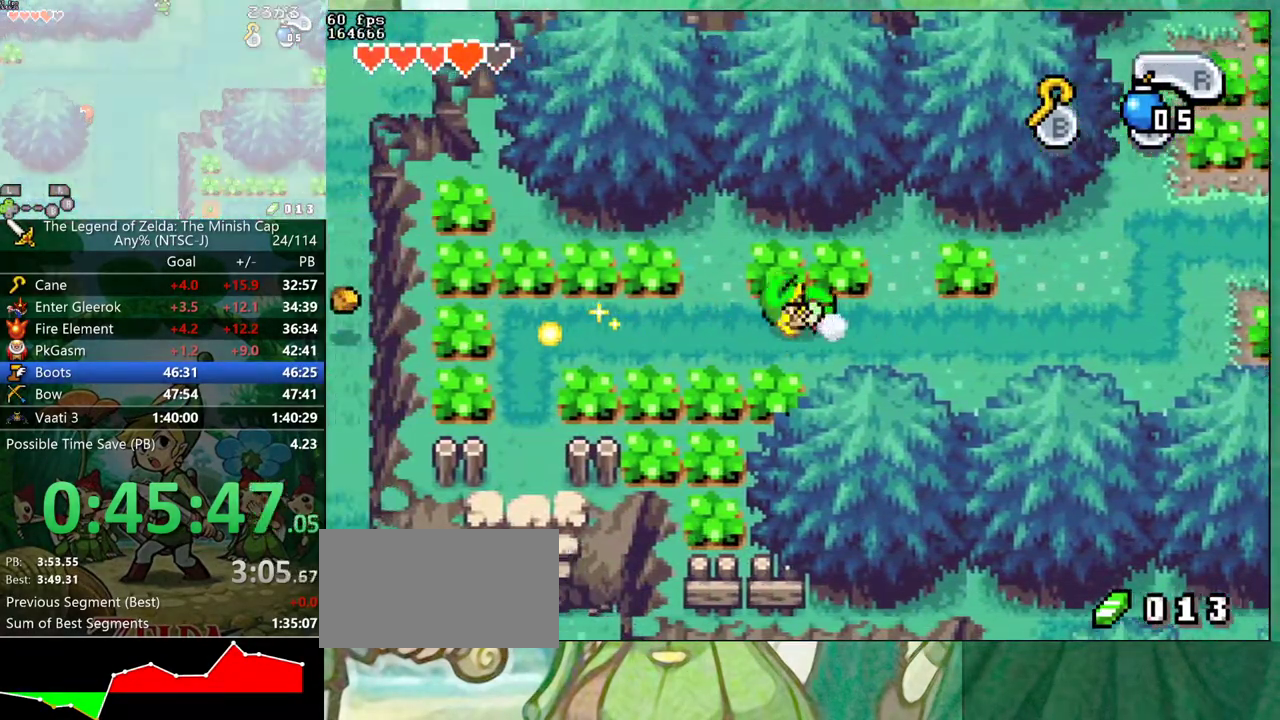
{"buttons": ["DPAD_LEFT"], "events": []}
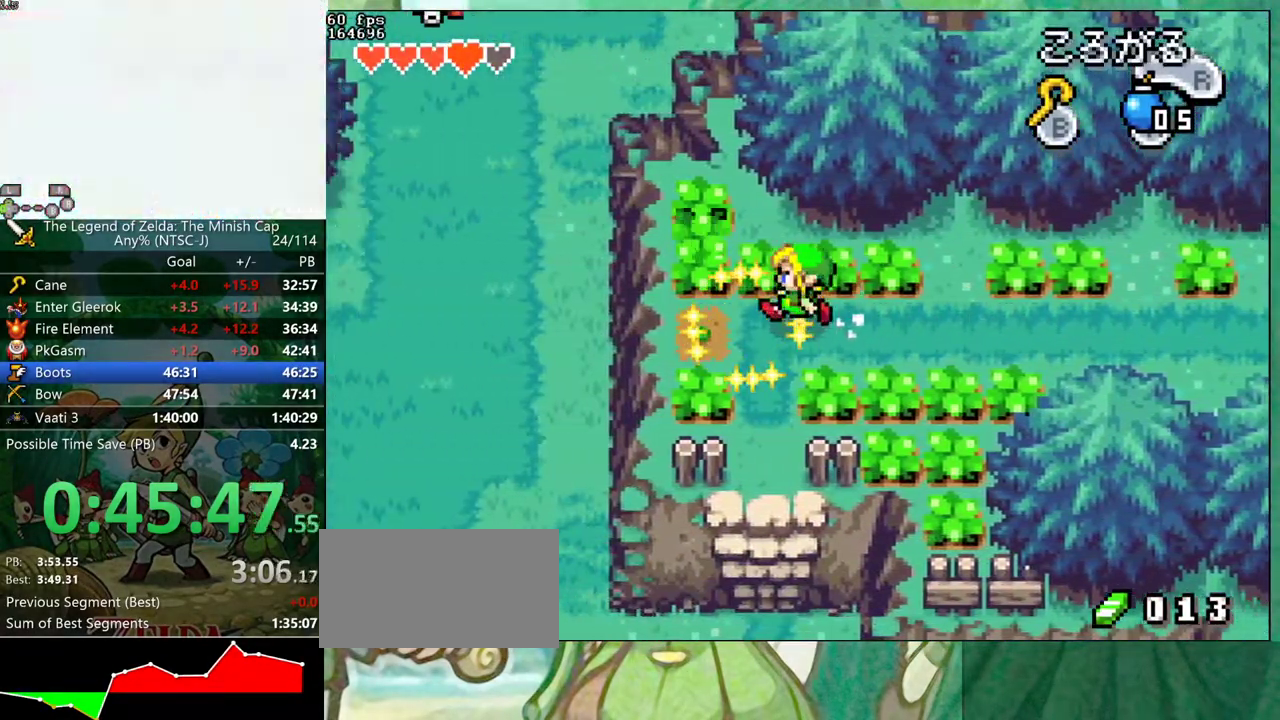
{"buttons": ["DPAD_LEFT"], "events": []}
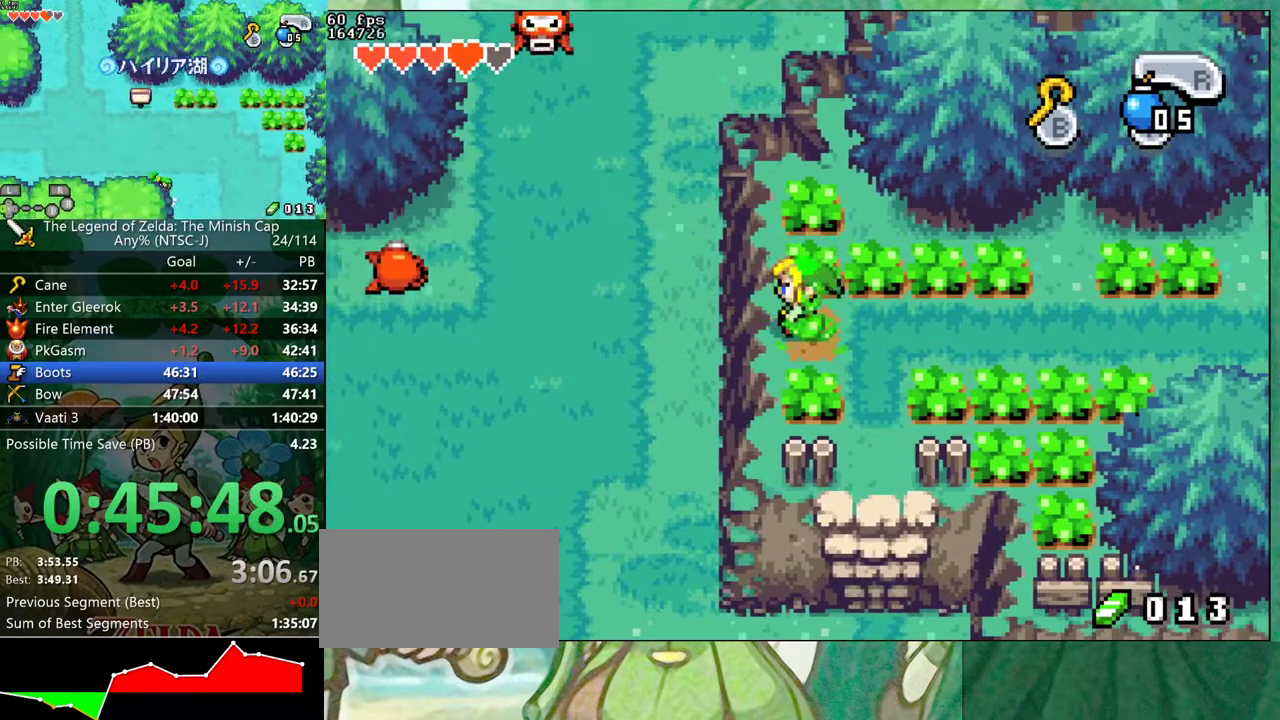
{"buttons": ["DPAD_UP"]}
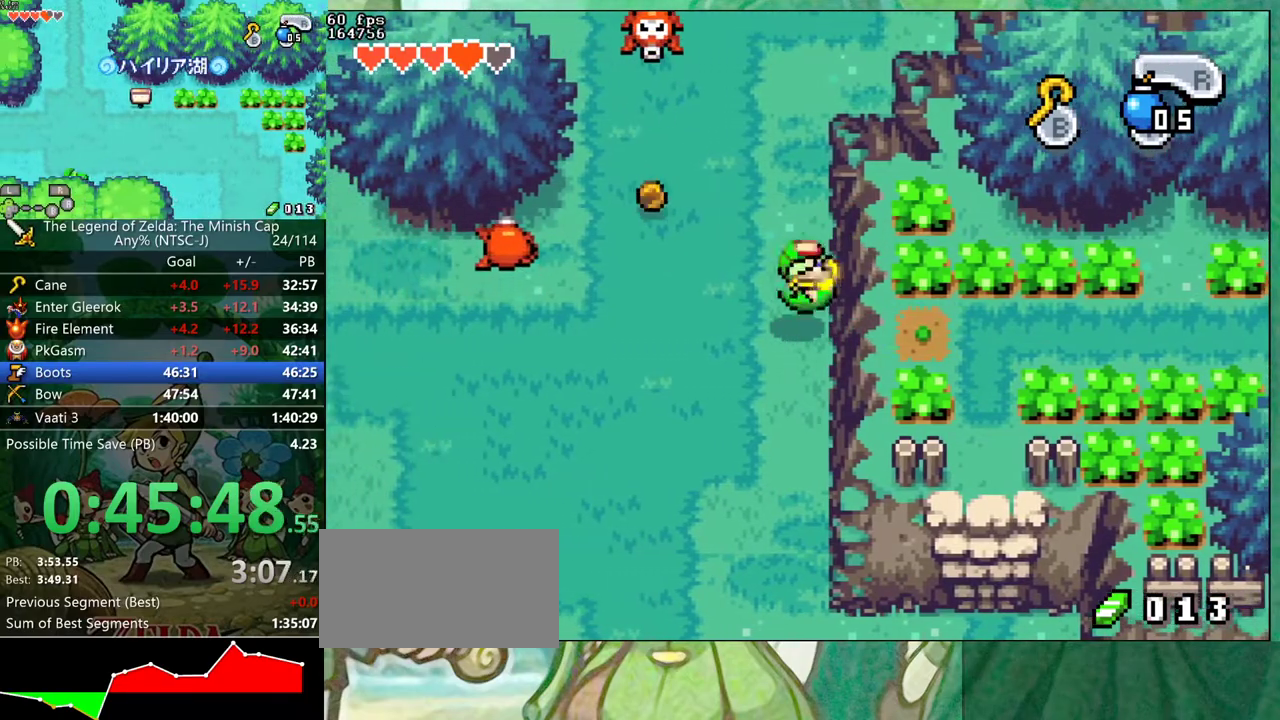
{"buttons": ["DPAD_UP", "DPAD_LEFT"]}
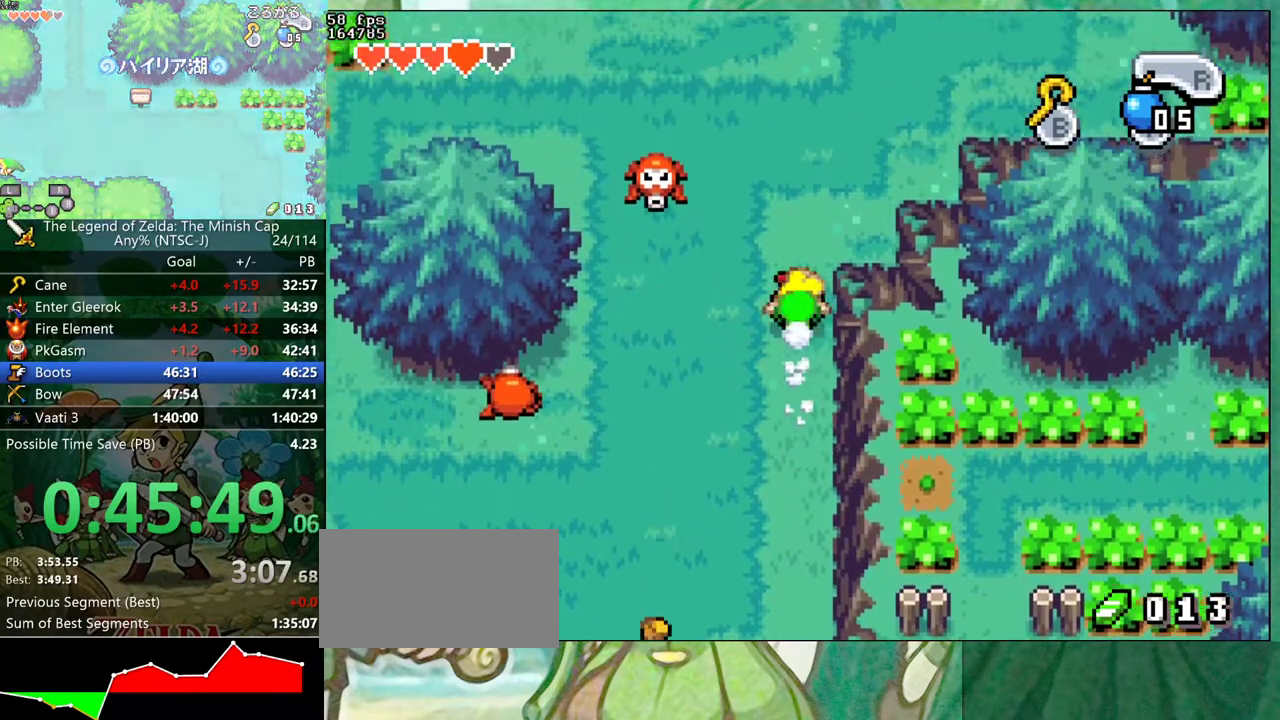
{"buttons": ["DPAD_UP", "DPAD_LEFT"], "events": [[183, "R1", "down"], [283, "R1", "up"]]}
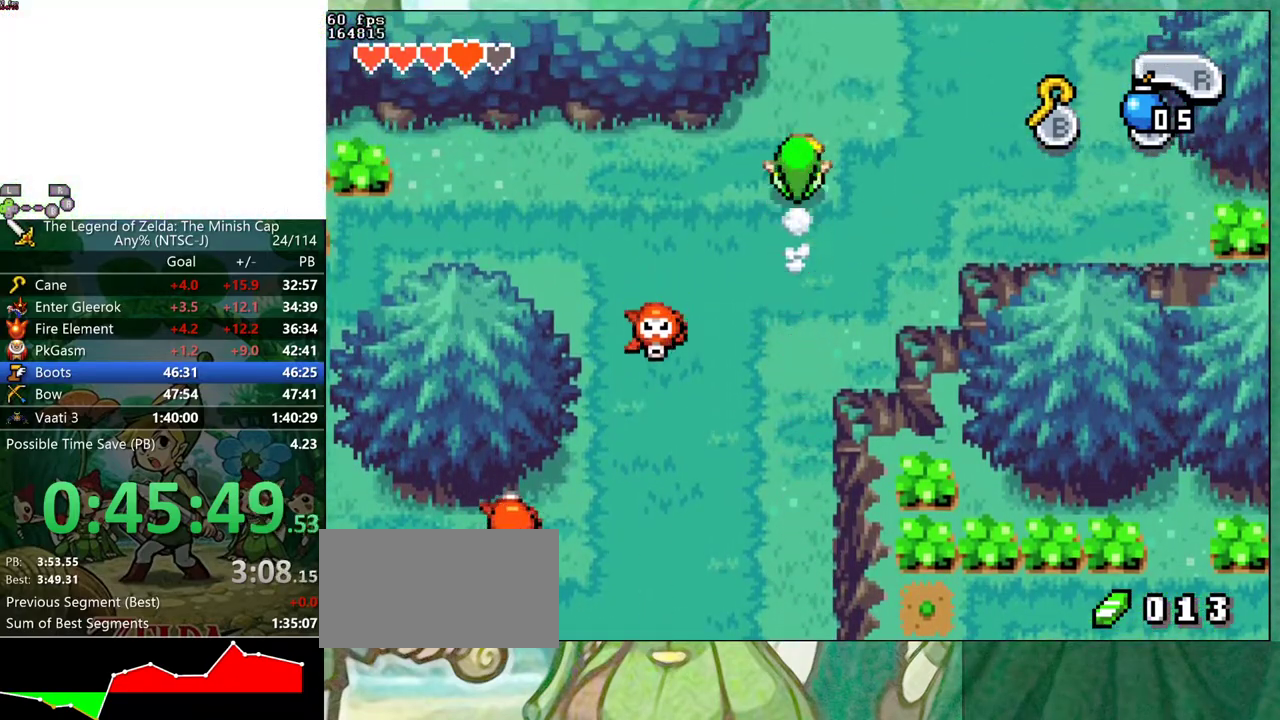
{"buttons": ["DPAD_UP", "DPAD_LEFT"], "events": []}
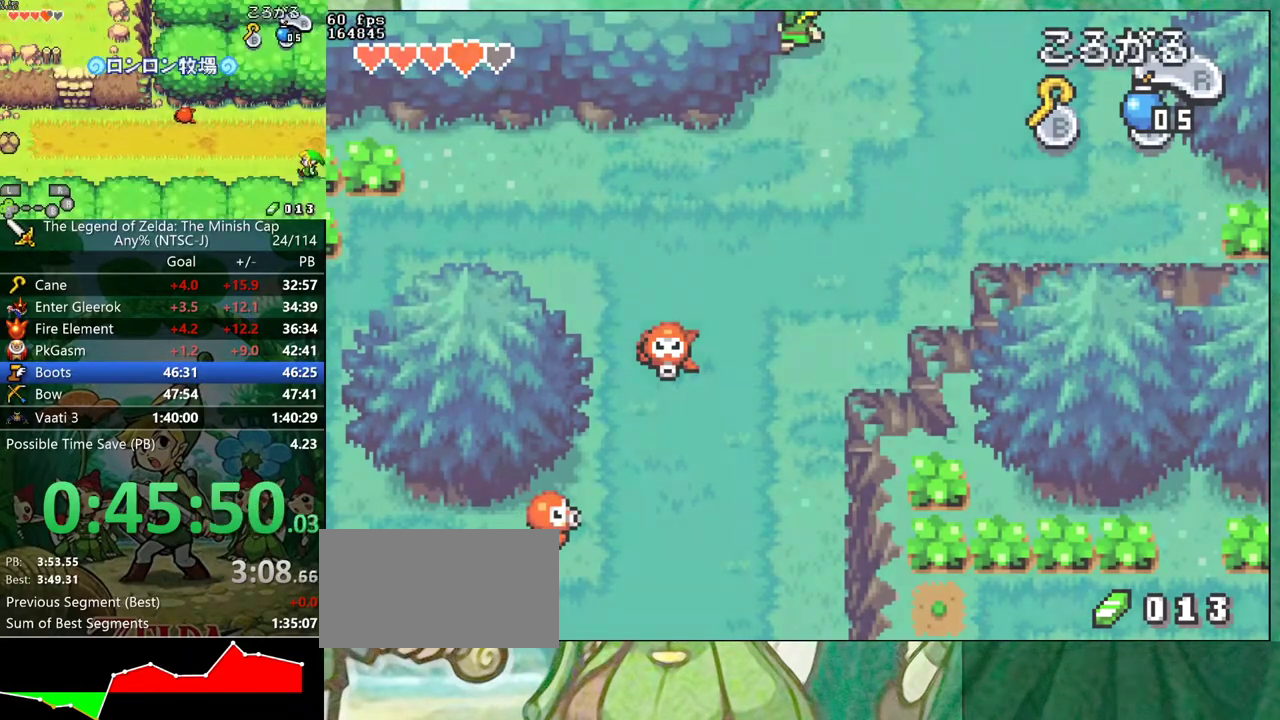
{"buttons": ["DPAD_LEFT"], "events": [[183, "DPAD_UP", "up"]]}
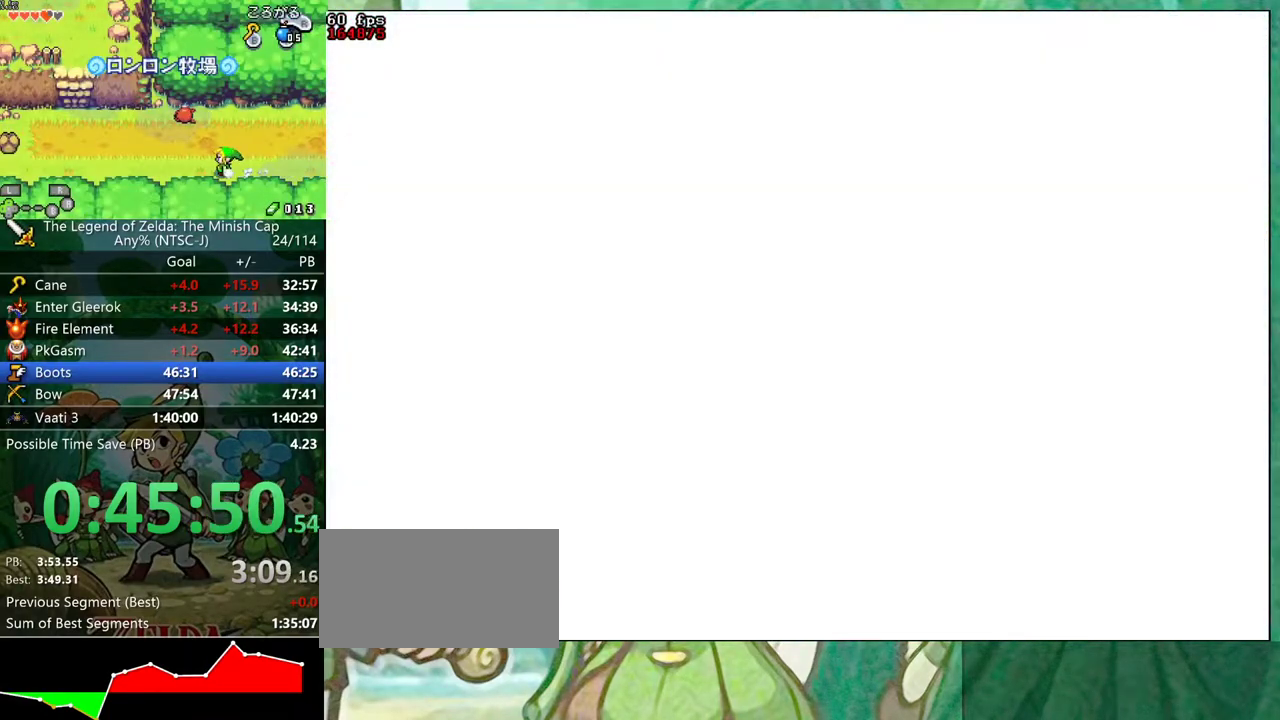
{"buttons": ["R1", "DPAD_LEFT"], "events": [[467, "R1", "down"]]}
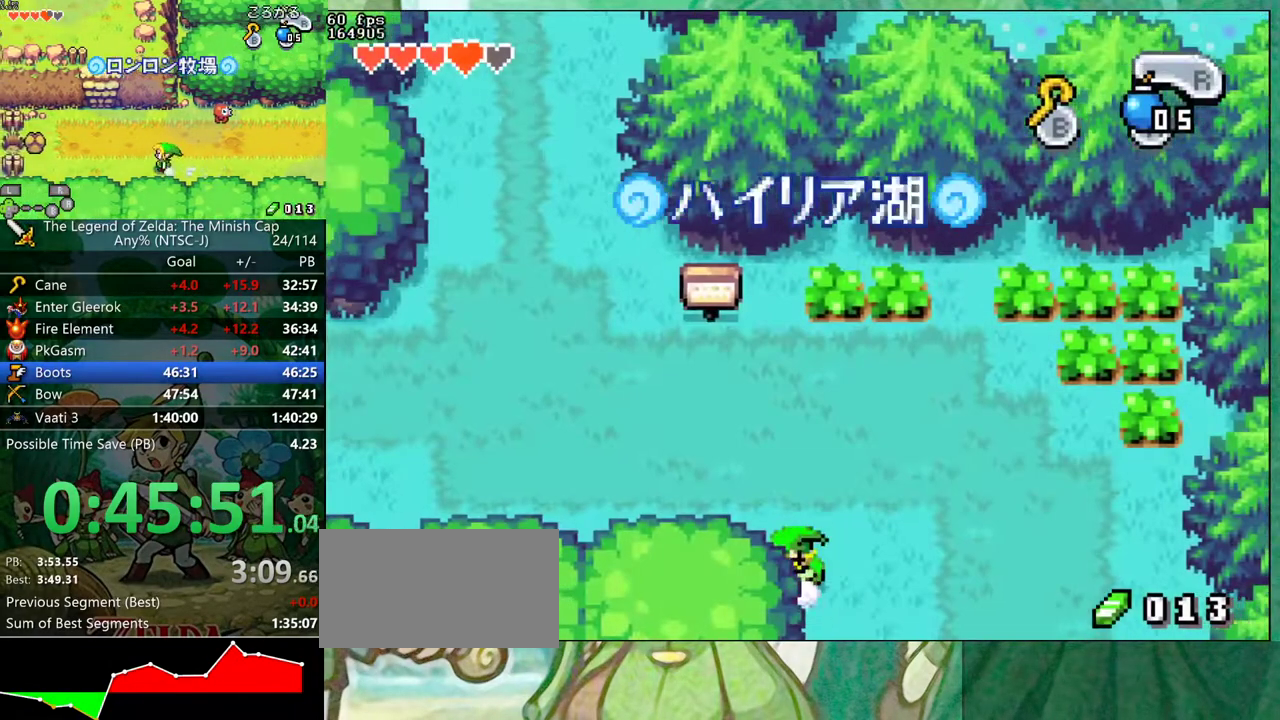
{"buttons": ["R1", "DPAD_UP", "DPAD_LEFT"], "events": [[50, "DPAD_UP", "down"], [50, "R1", "up"], [450, "R1", "down"]]}
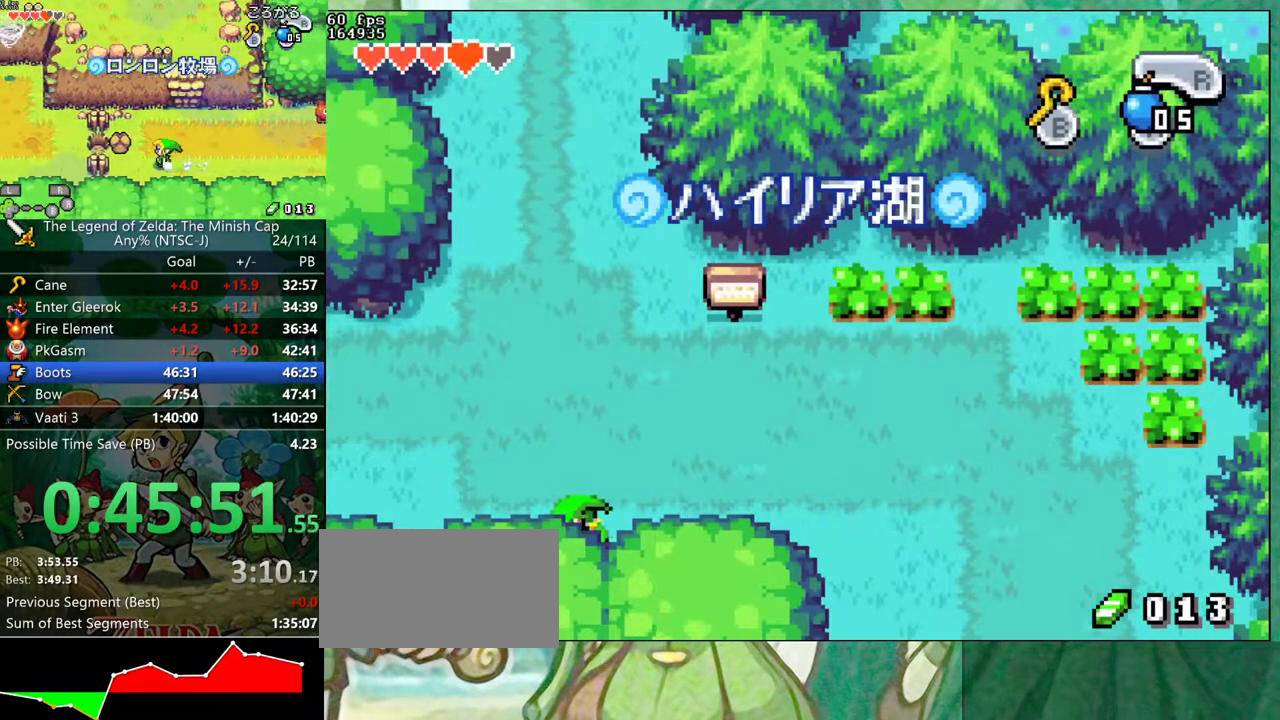
{"buttons": ["DPAD_UP", "DPAD_LEFT"], "events": [[17, "R1", "up"]]}
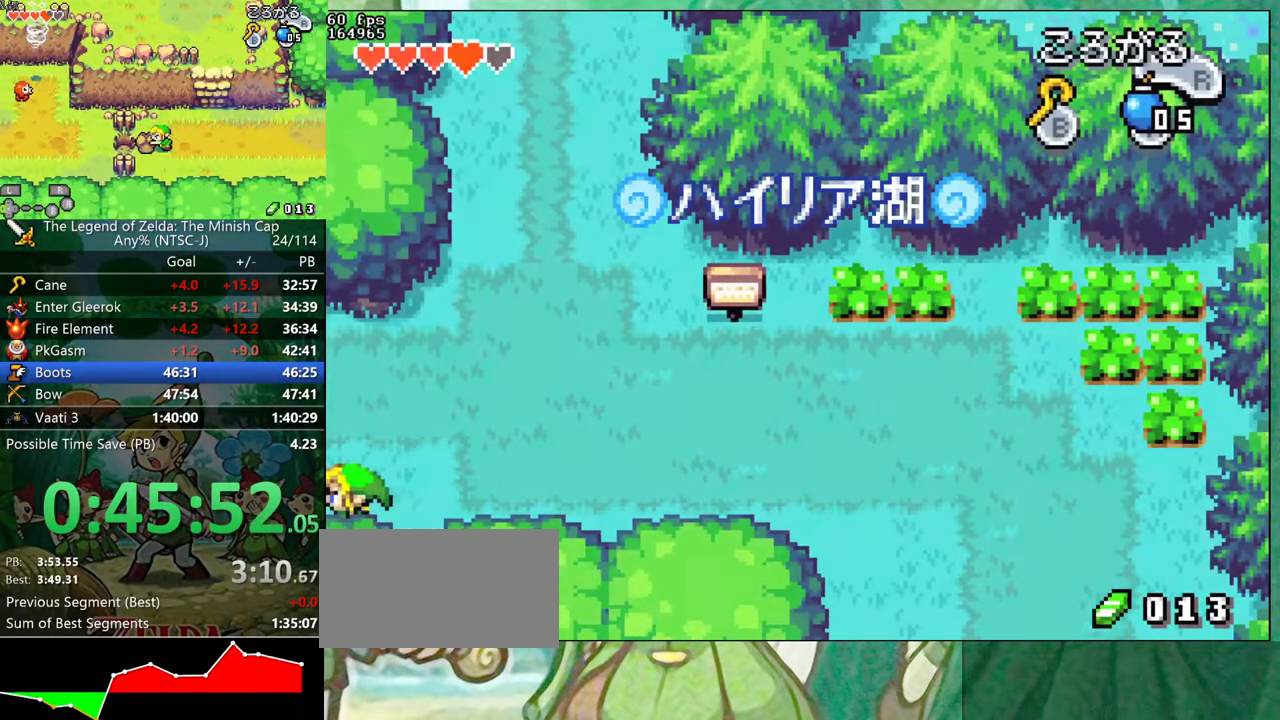
{"buttons": ["DPAD_UP", "DPAD_LEFT"], "events": []}
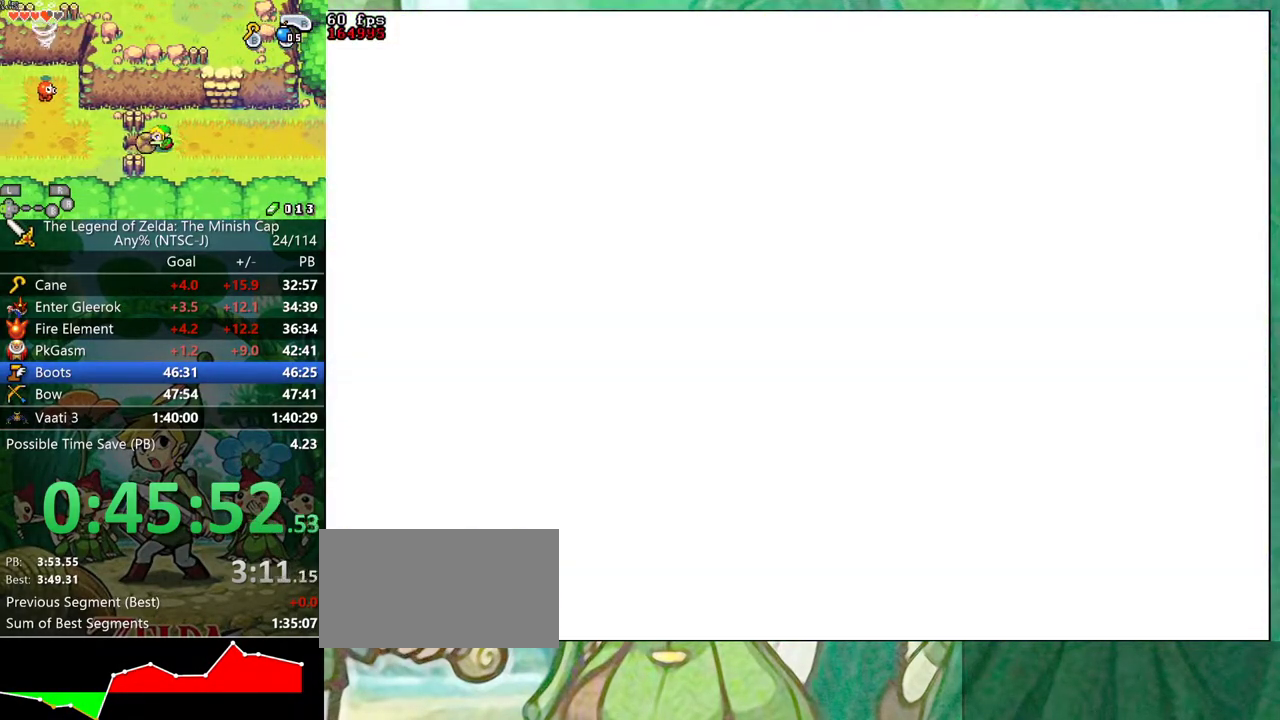
{"buttons": ["DPAD_UP", "DPAD_LEFT"], "events": []}
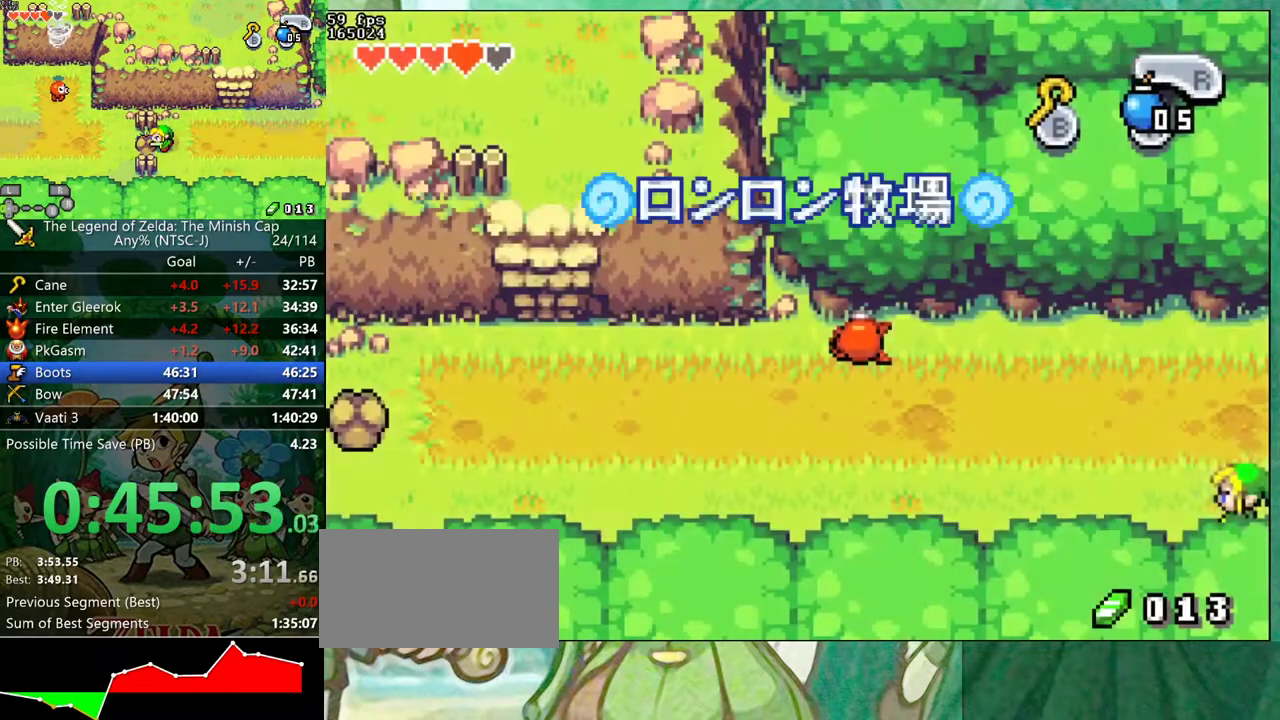
{"buttons": ["DPAD_UP", "DPAD_LEFT"], "events": [[133, "R1", "down"], [233, "R1", "up"]]}
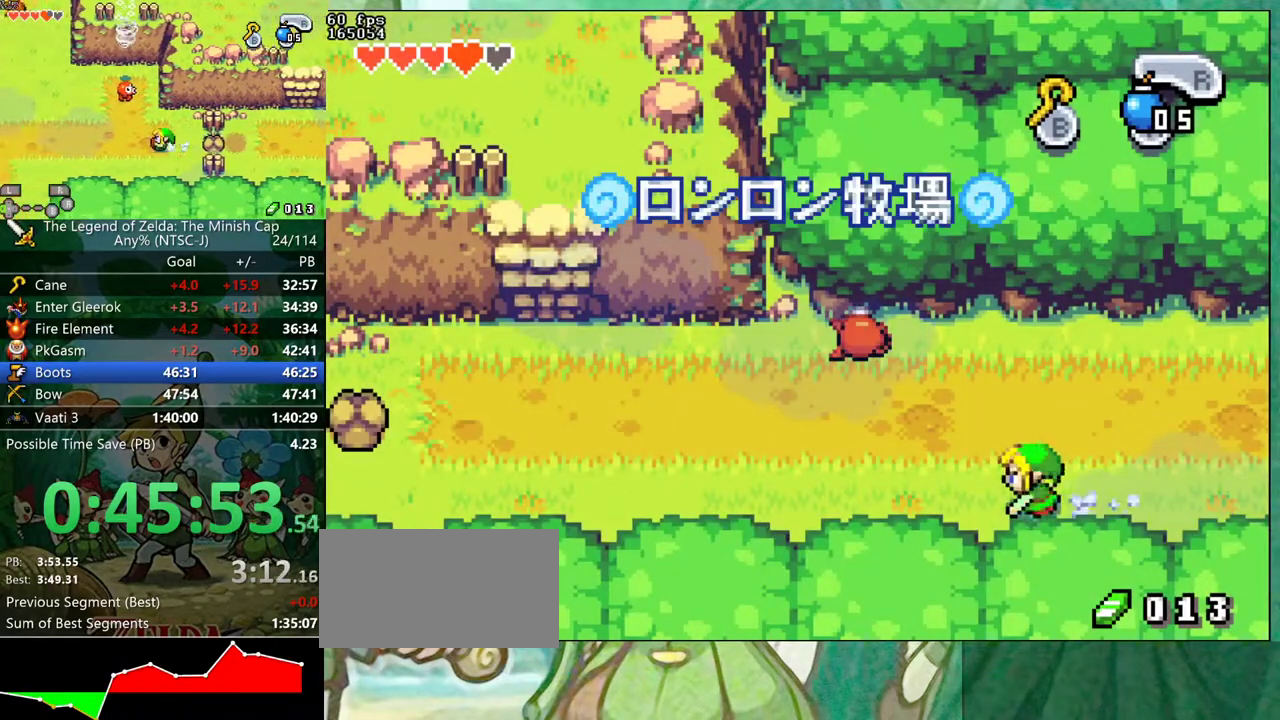
{"buttons": ["DPAD_UP", "DPAD_LEFT"], "events": [[100, "R1", "down"], [200, "R1", "up"]]}
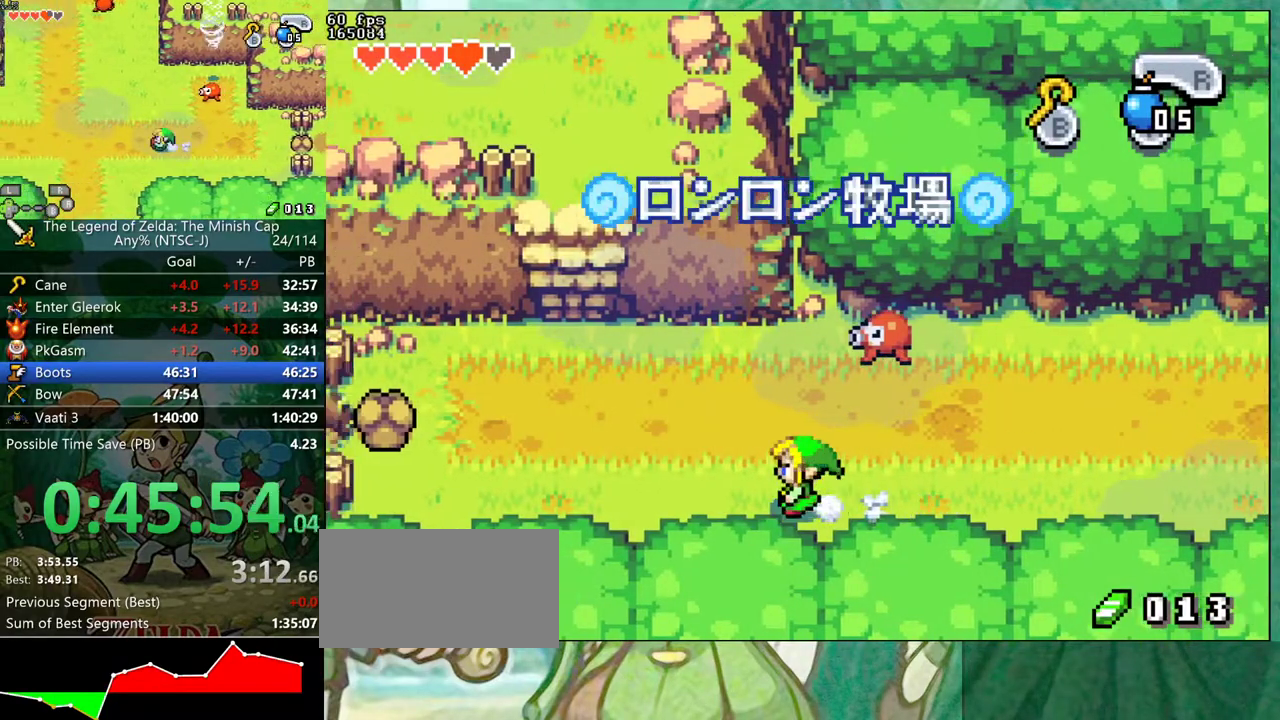
{"buttons": ["DPAD_UP", "DPAD_LEFT"], "events": [[383, "R1", "down"], [450, "R1", "up"]]}
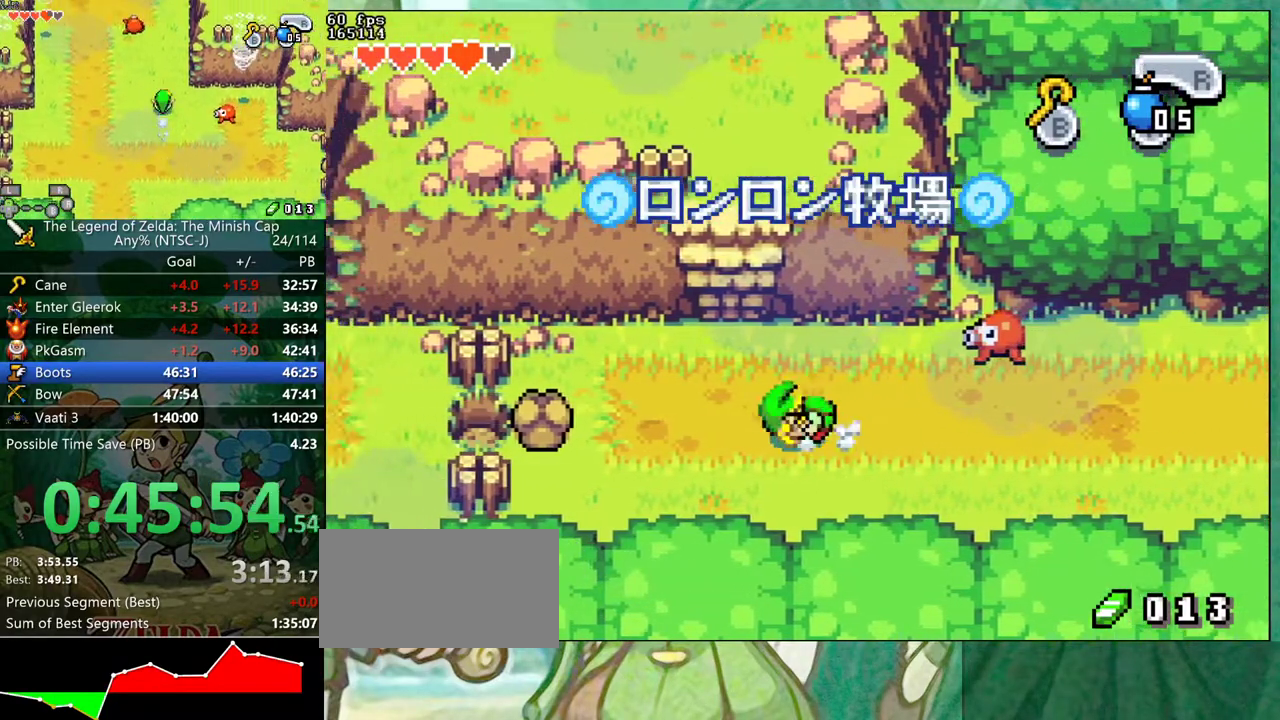
{"buttons": ["DPAD_LEFT"], "events": [[350, "DPAD_UP", "up"]]}
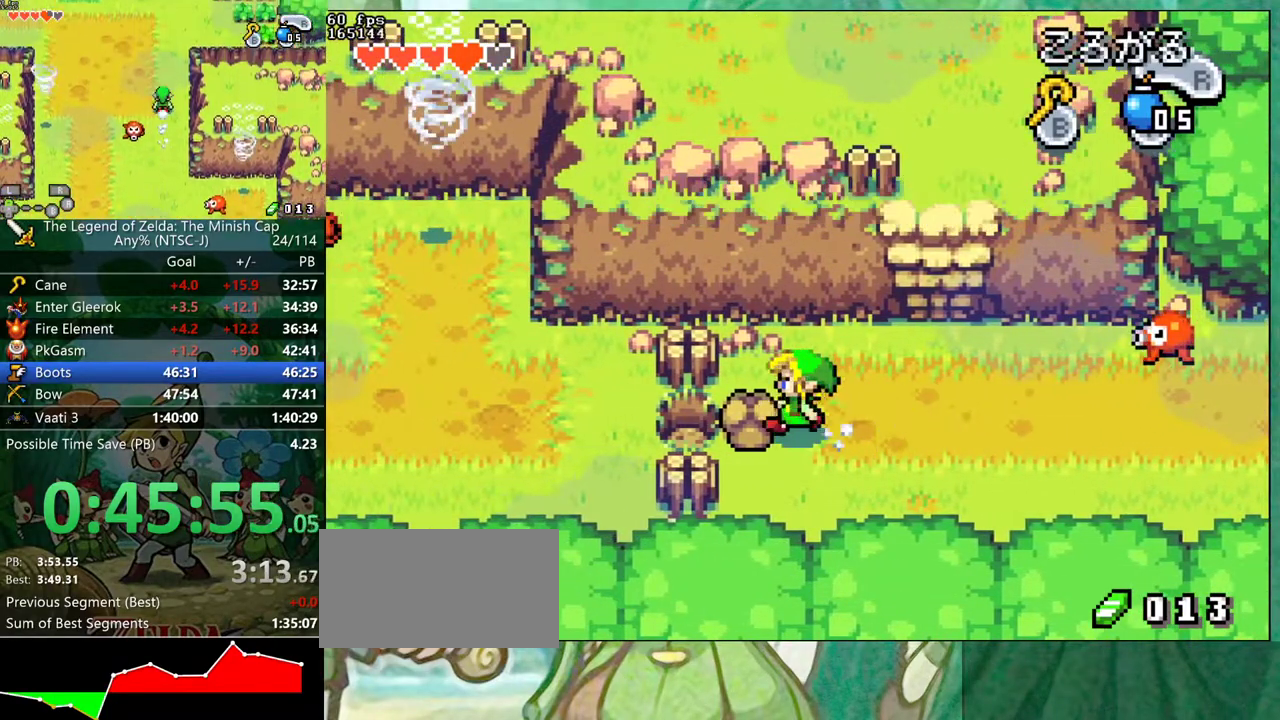
{"buttons": ["DPAD_LEFT"], "events": []}
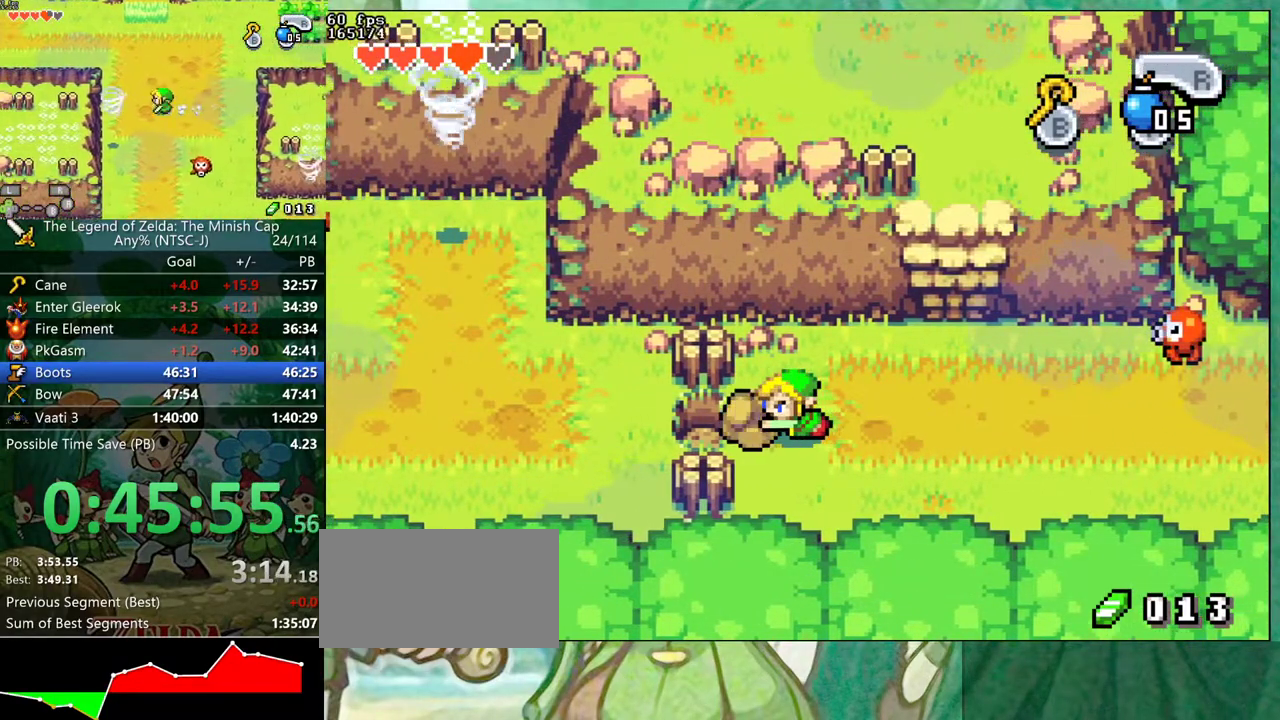
{"buttons": ["DPAD_LEFT"], "events": []}